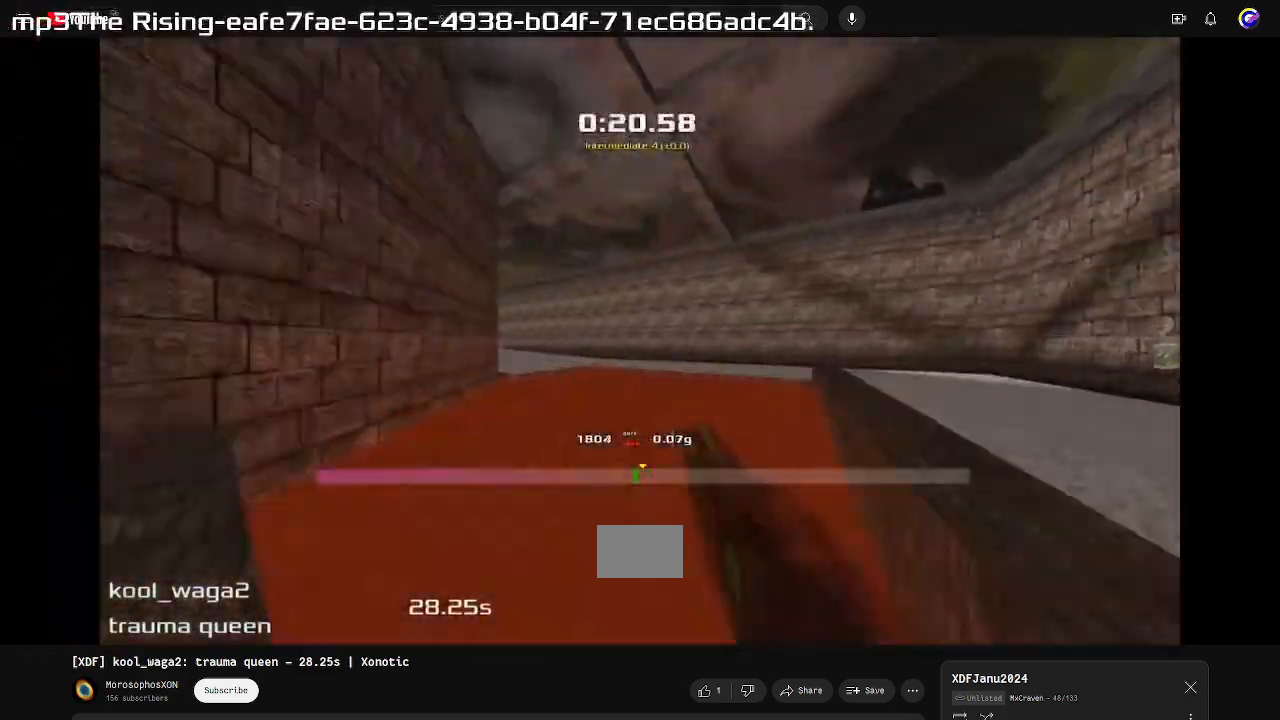
Gameplay with keyboard; each line is a JSON object with the keys held at the frame after it. "events" lists presses ("down") and releases ("up") of "down", "left", "right" and "up" between this image and that frame as [ms after this image, input, new state], when the widget could be followed in between. No other keys are recorded. Mouse input is not recorded. Not read: other_keys.
{"keys": ["left"], "events": []}
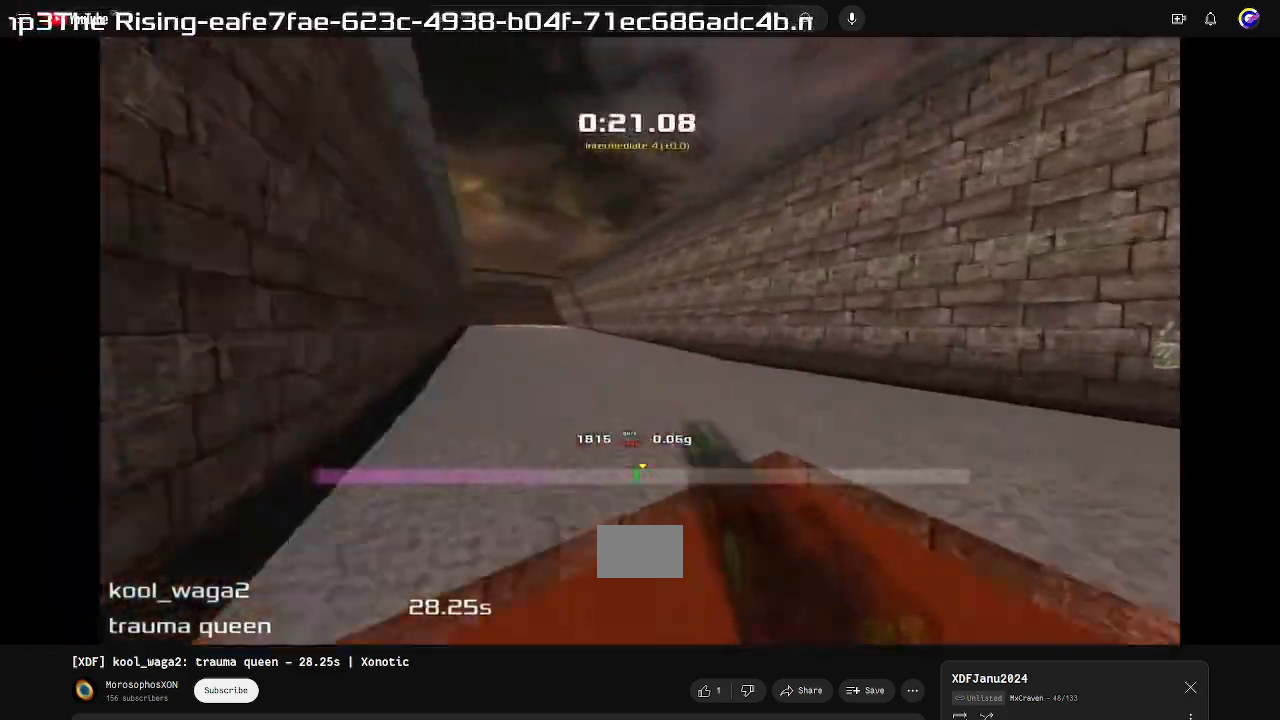
{"keys": ["left"], "events": []}
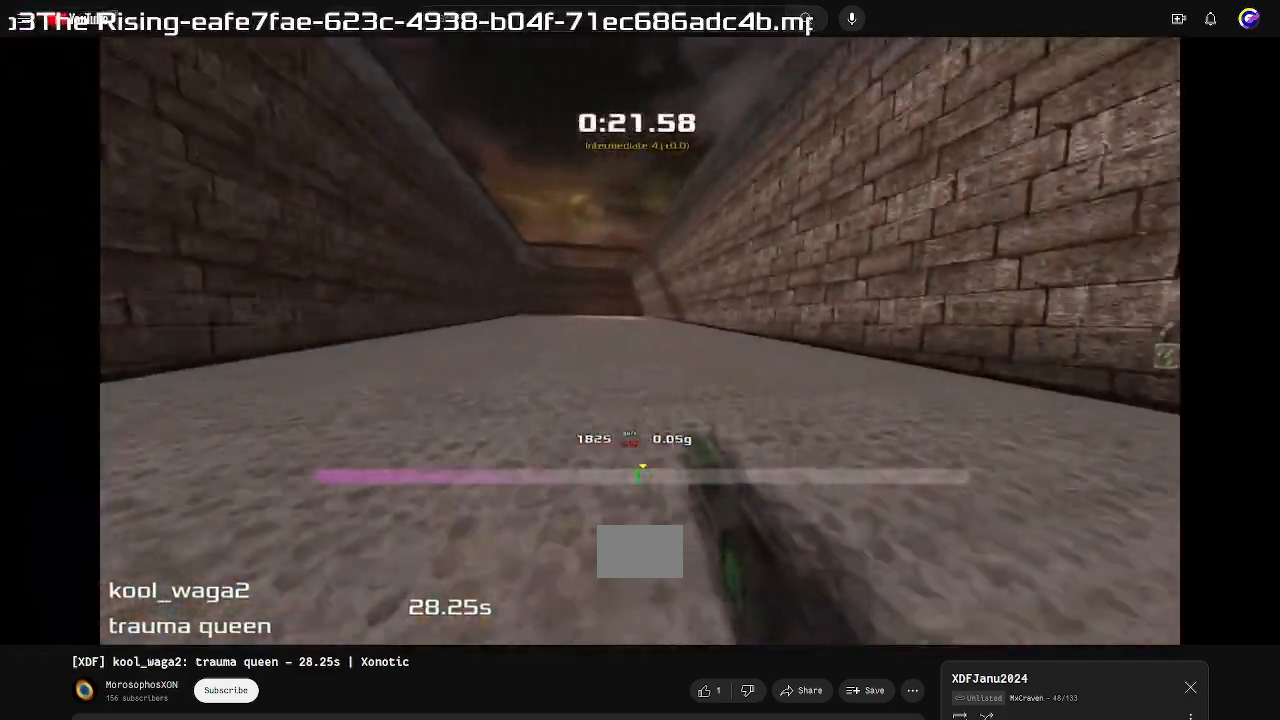
{"keys": ["left"], "events": []}
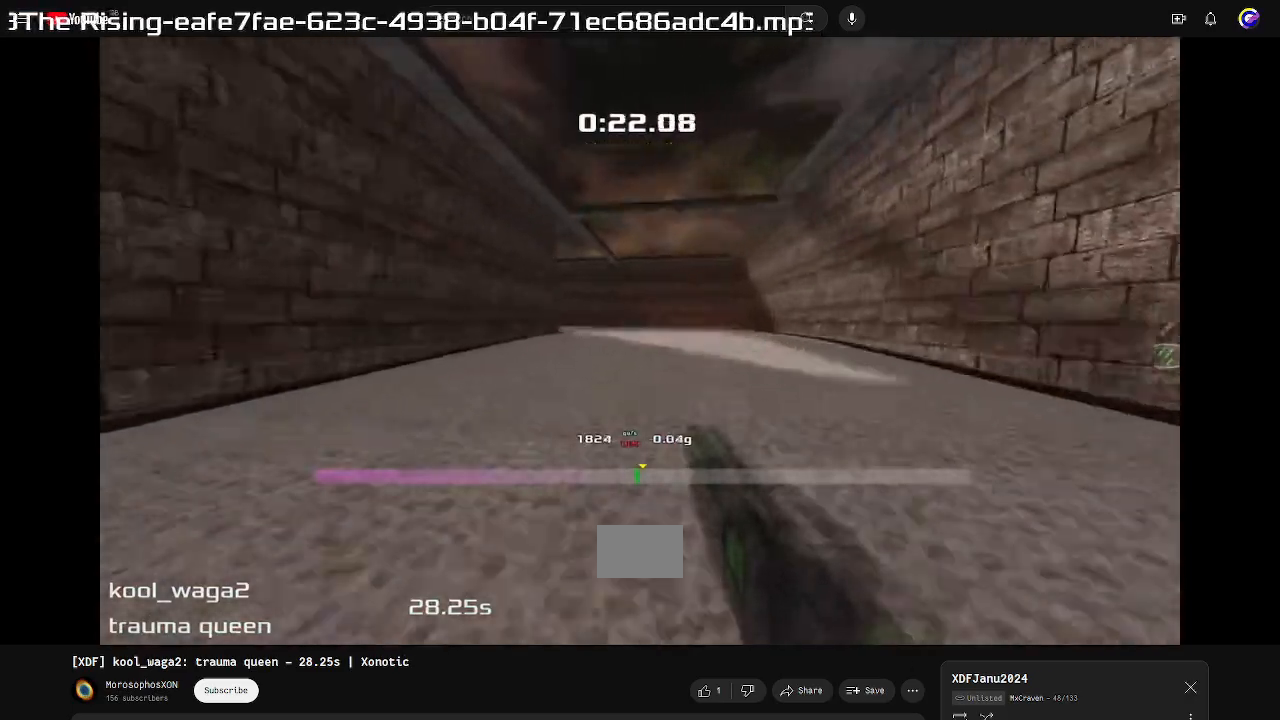
{"keys": ["left"], "events": []}
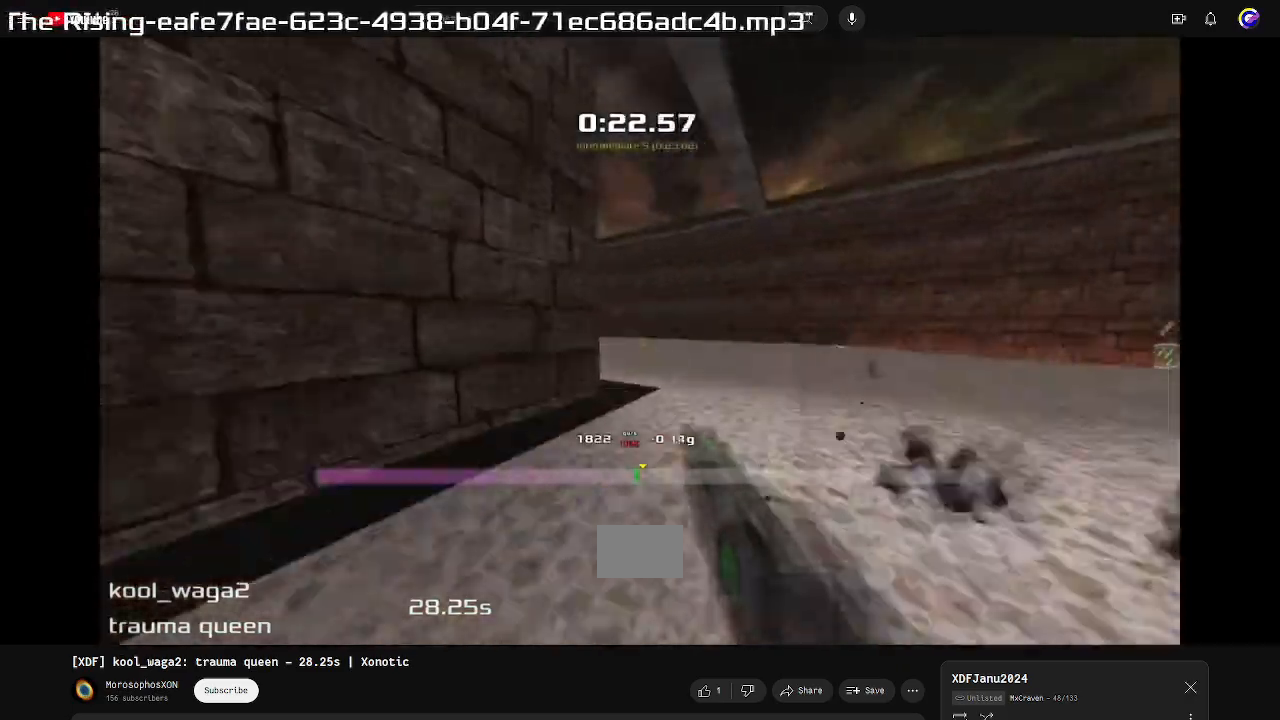
{"keys": ["left"]}
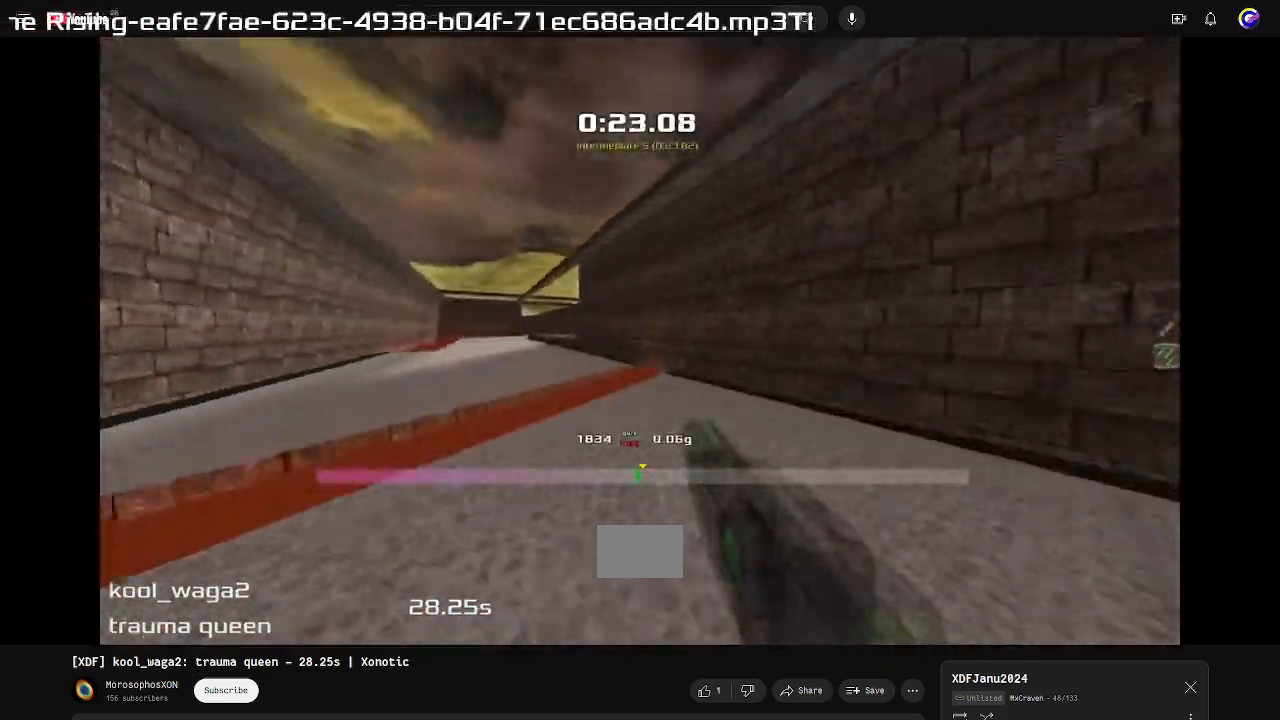
{"keys": ["left"], "events": []}
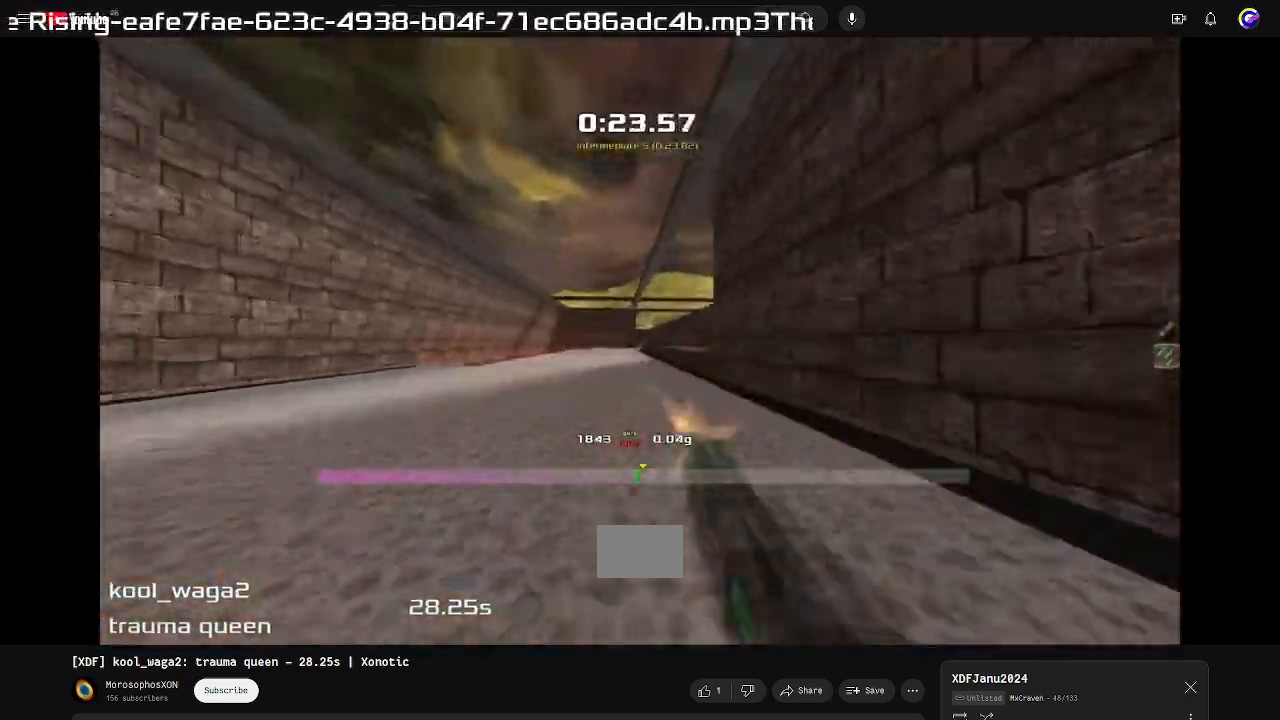
{"keys": ["right", "up"], "events": [[33, "left", "up"], [33, "right", "down"], [33, "up", "down"]]}